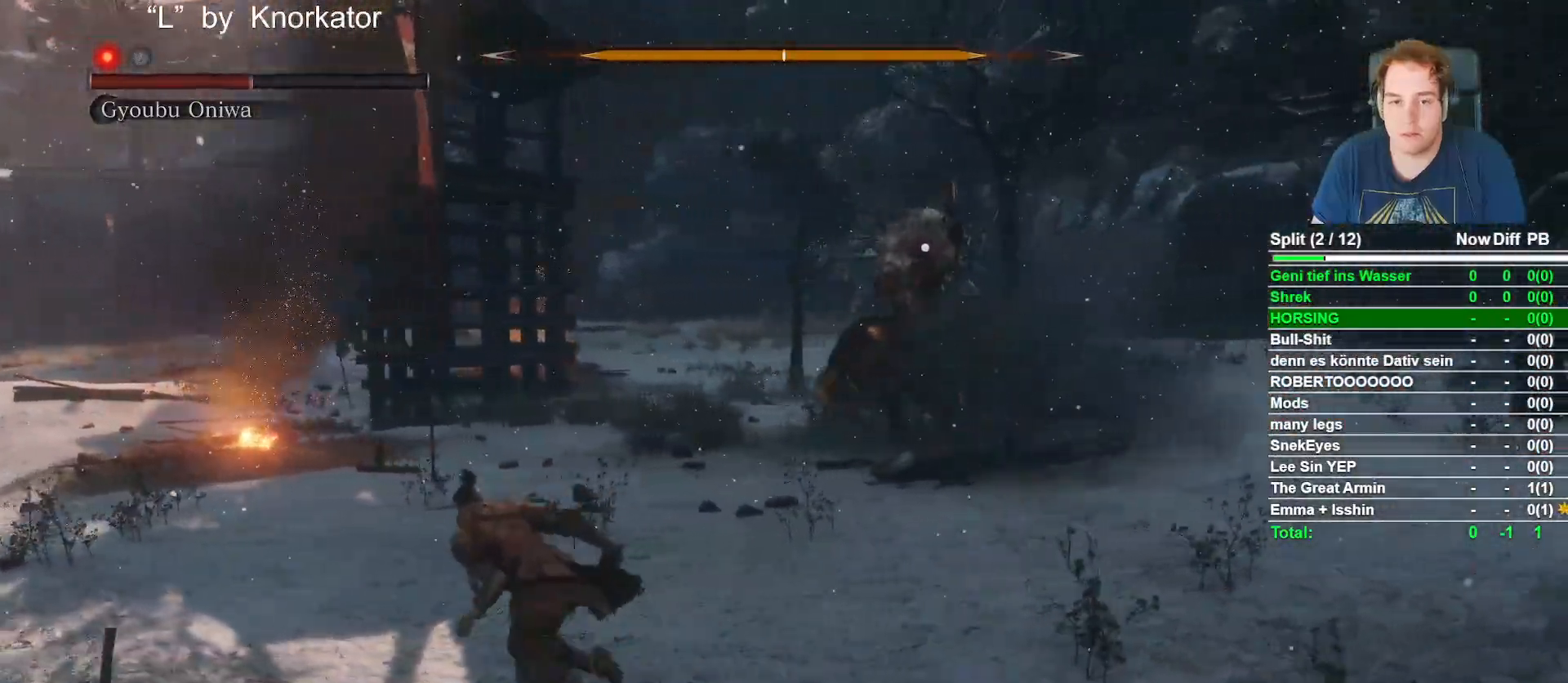
Gameplay with a controller (Xbox layout); each line is a JSON object with the inputs held at the frame after it. "events" lists button and stick changes between this image and that frame as [ms after this image, input, new state], when the widget could be followed in between.
{"buttons": ["B"], "left_stick": "left", "right_stick": "center", "events": []}
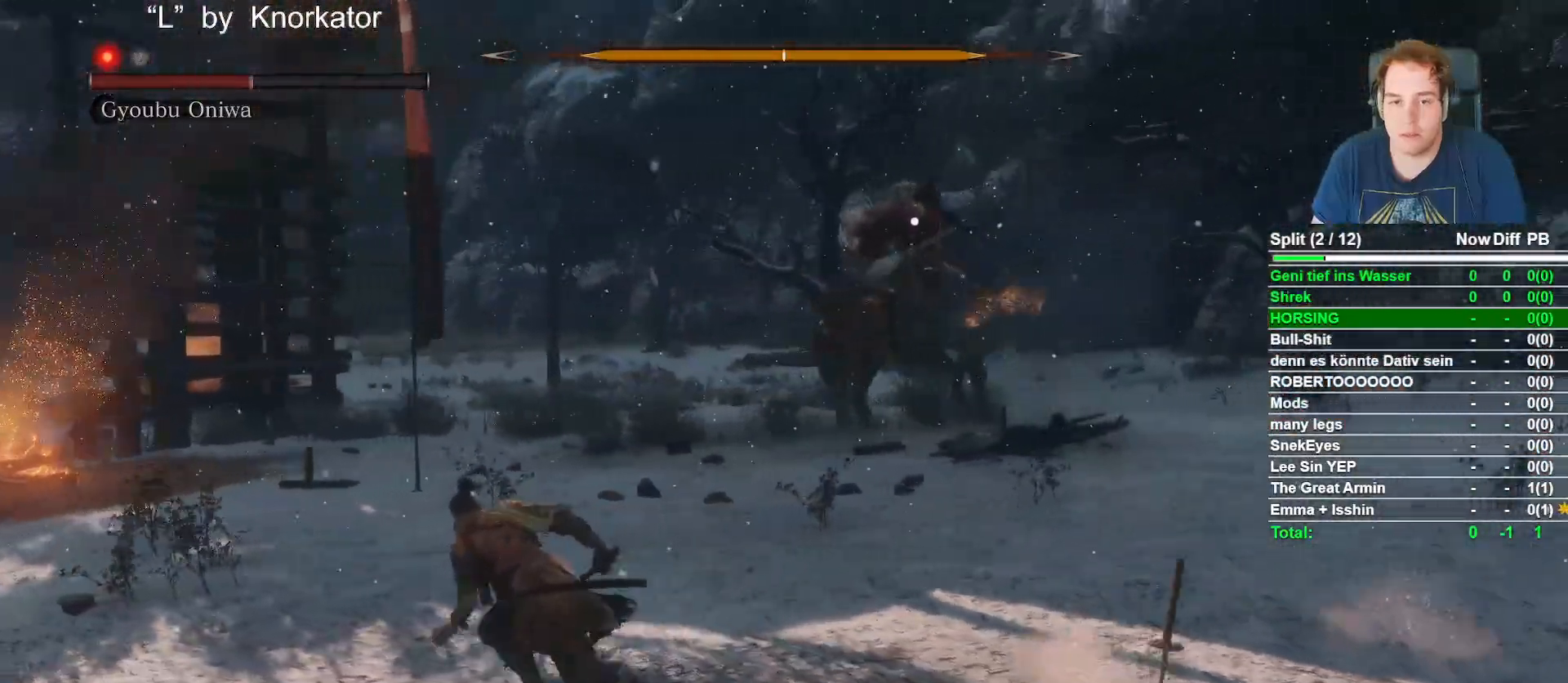
{"buttons": ["B"], "left_stick": "left", "right_stick": "center", "events": []}
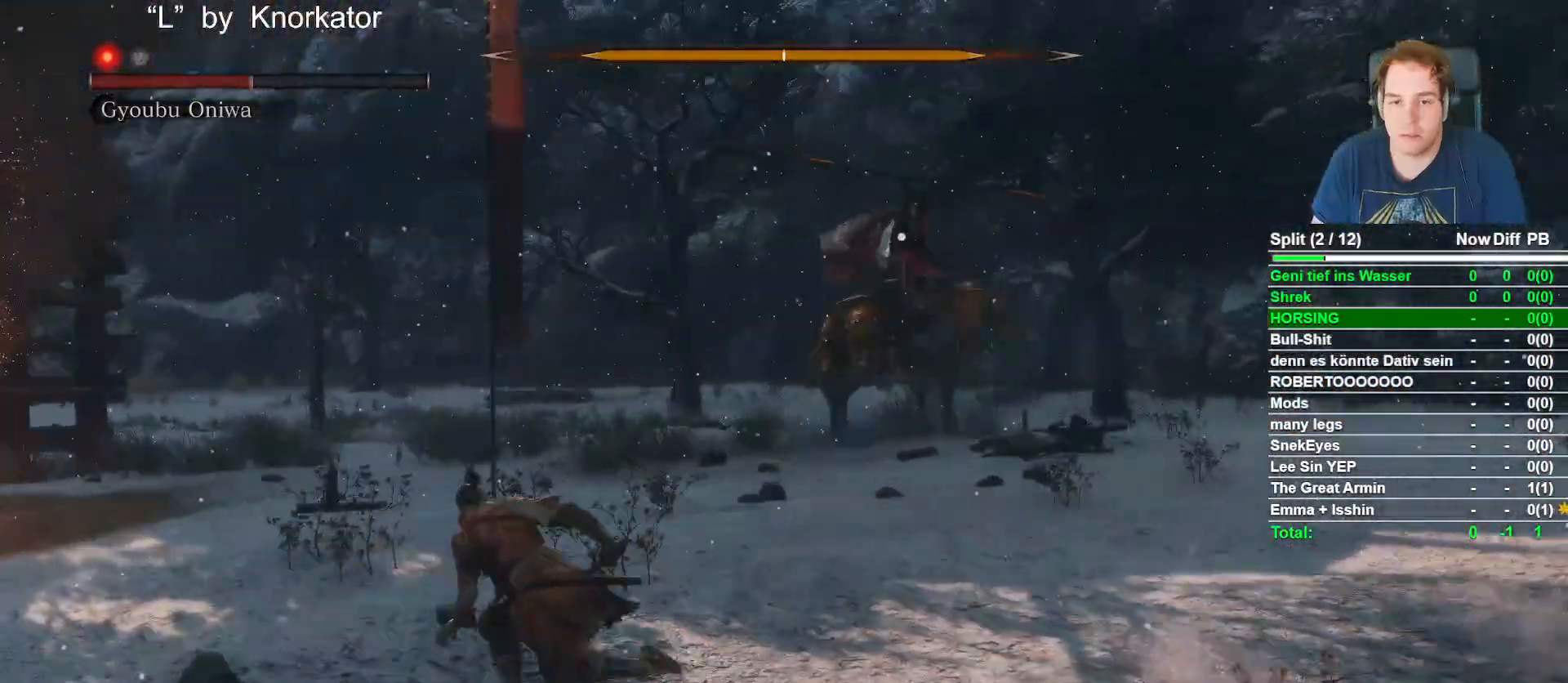
{"buttons": ["B"], "left_stick": "left", "right_stick": "center", "events": []}
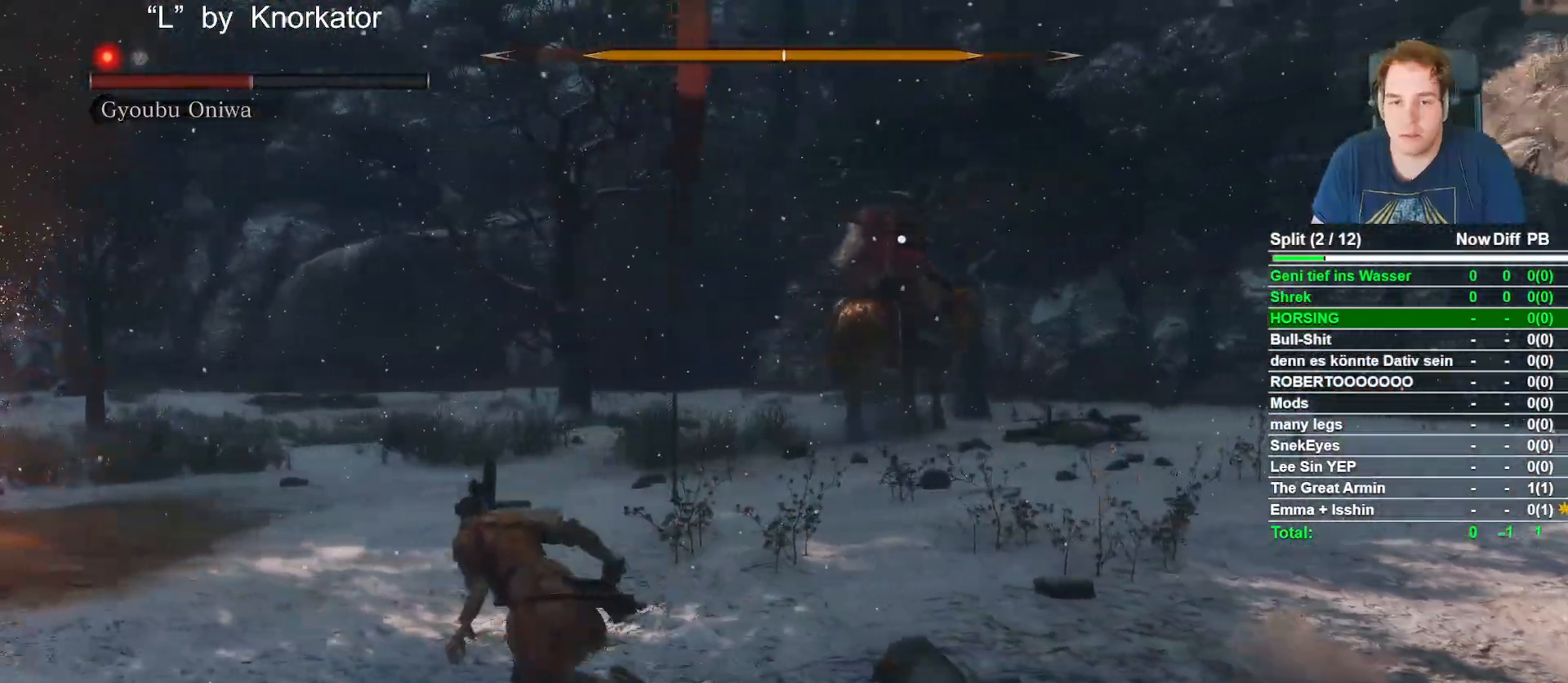
{"buttons": ["B"], "left_stick": "up-left", "right_stick": "center"}
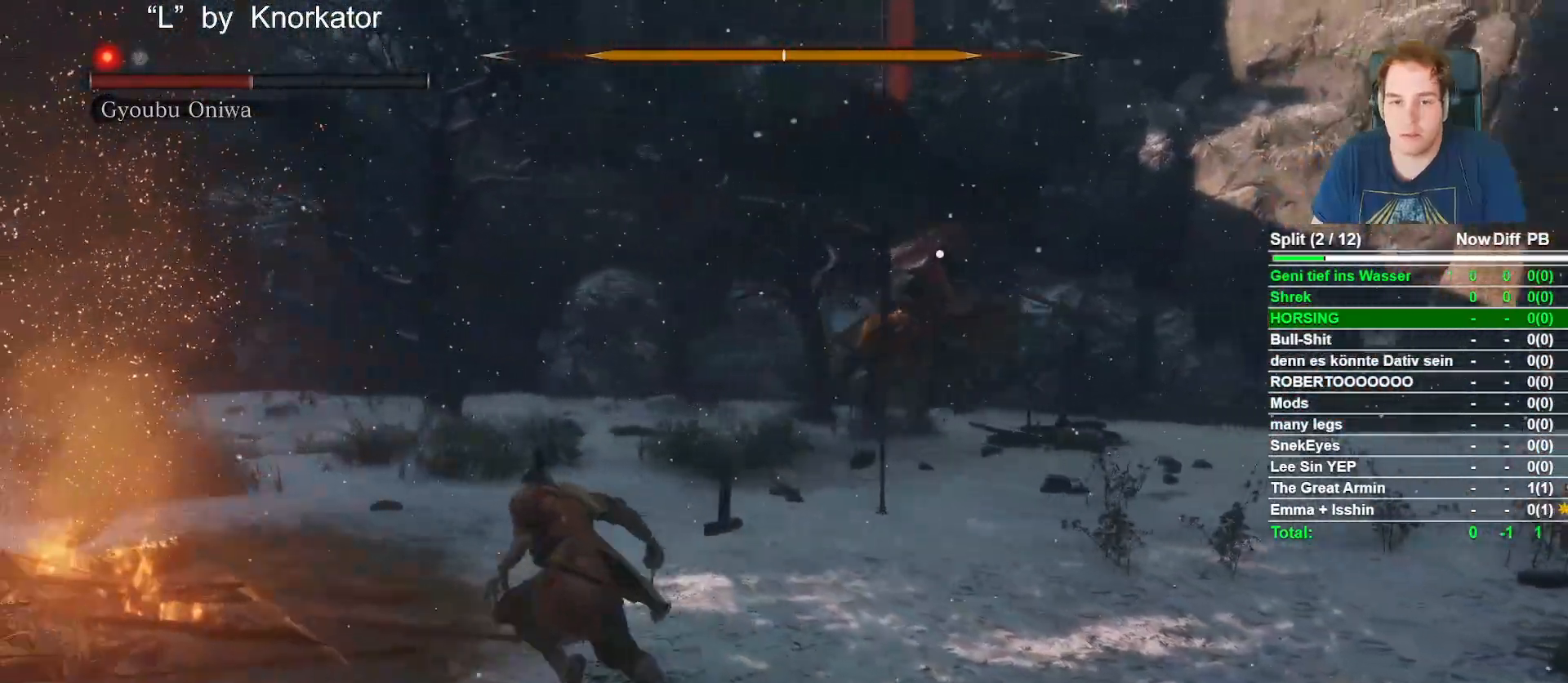
{"buttons": ["B"], "left_stick": "up-left", "right_stick": "center"}
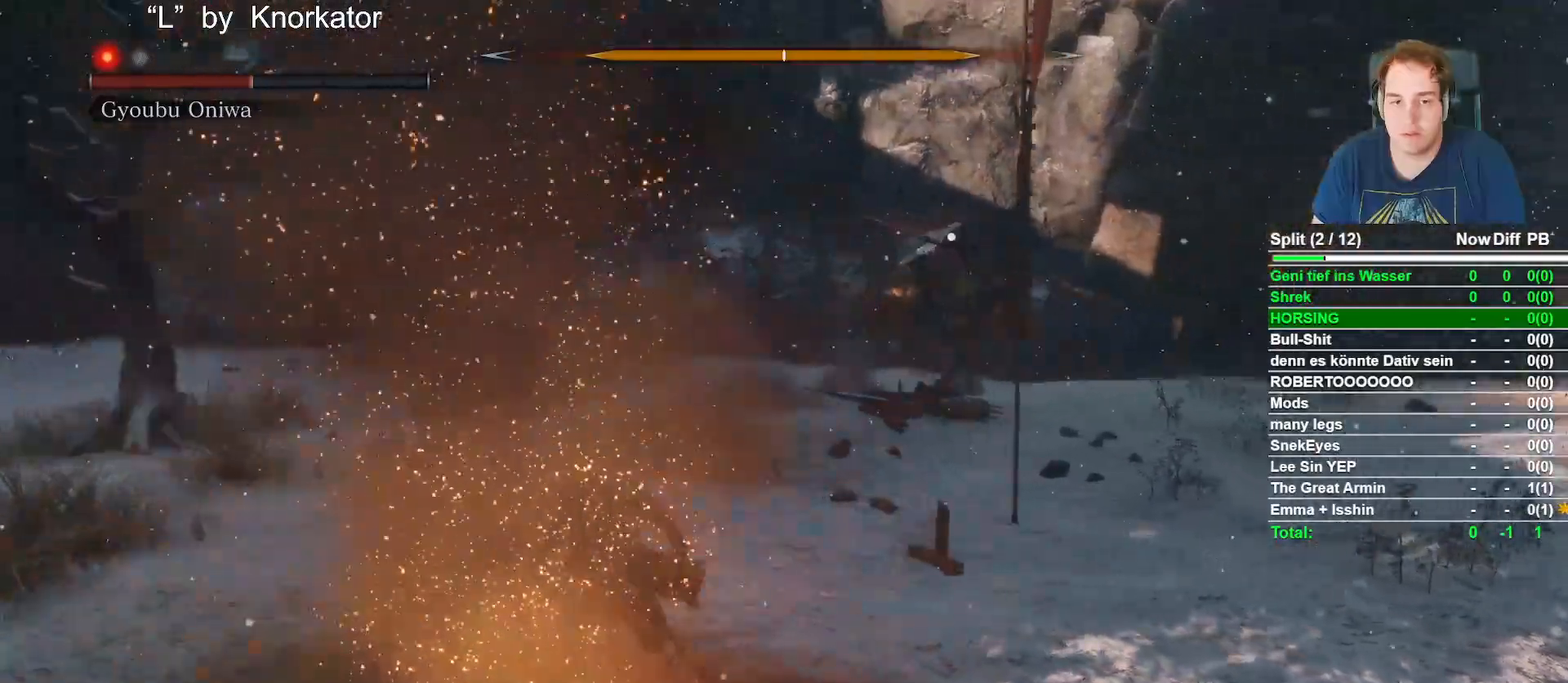
{"buttons": ["B"], "left_stick": "up-left", "right_stick": "center", "events": []}
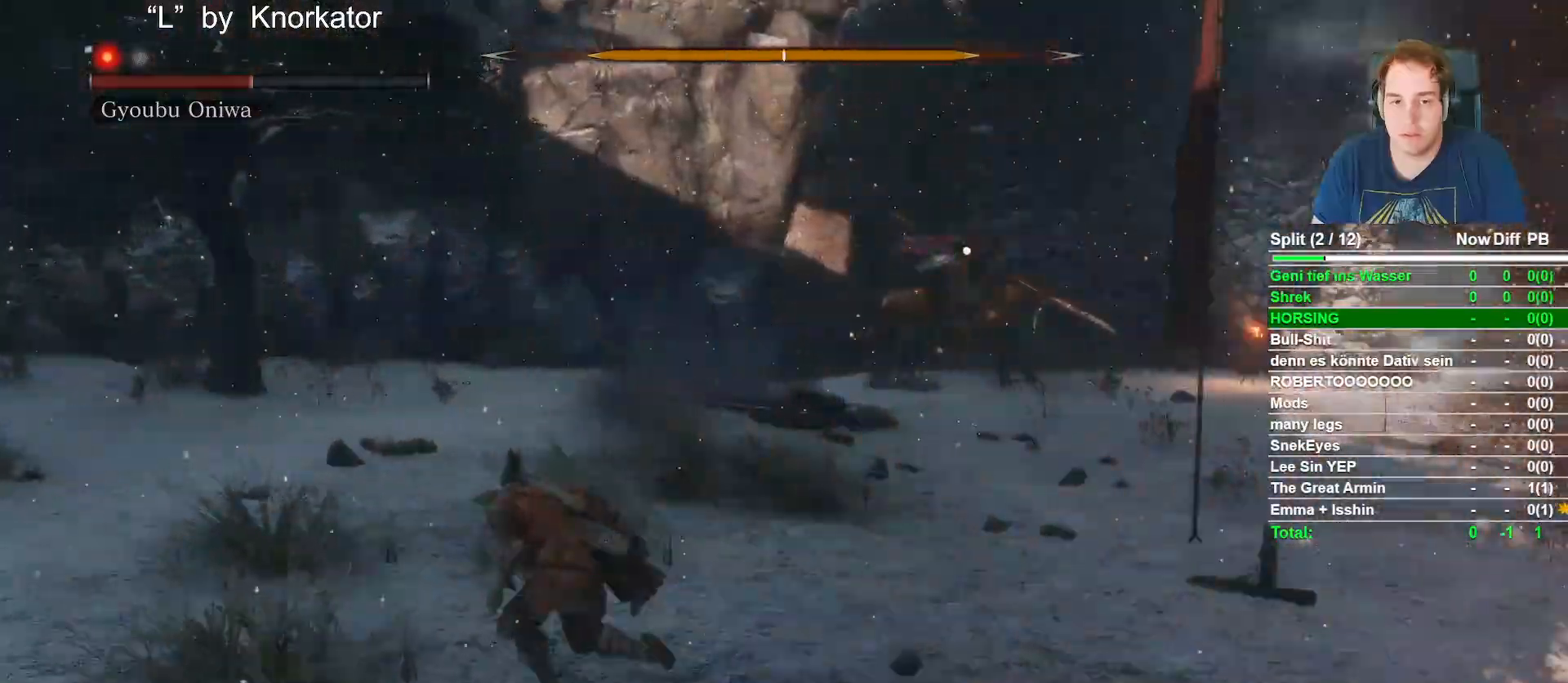
{"buttons": ["B"], "left_stick": "up-left", "right_stick": "center", "events": []}
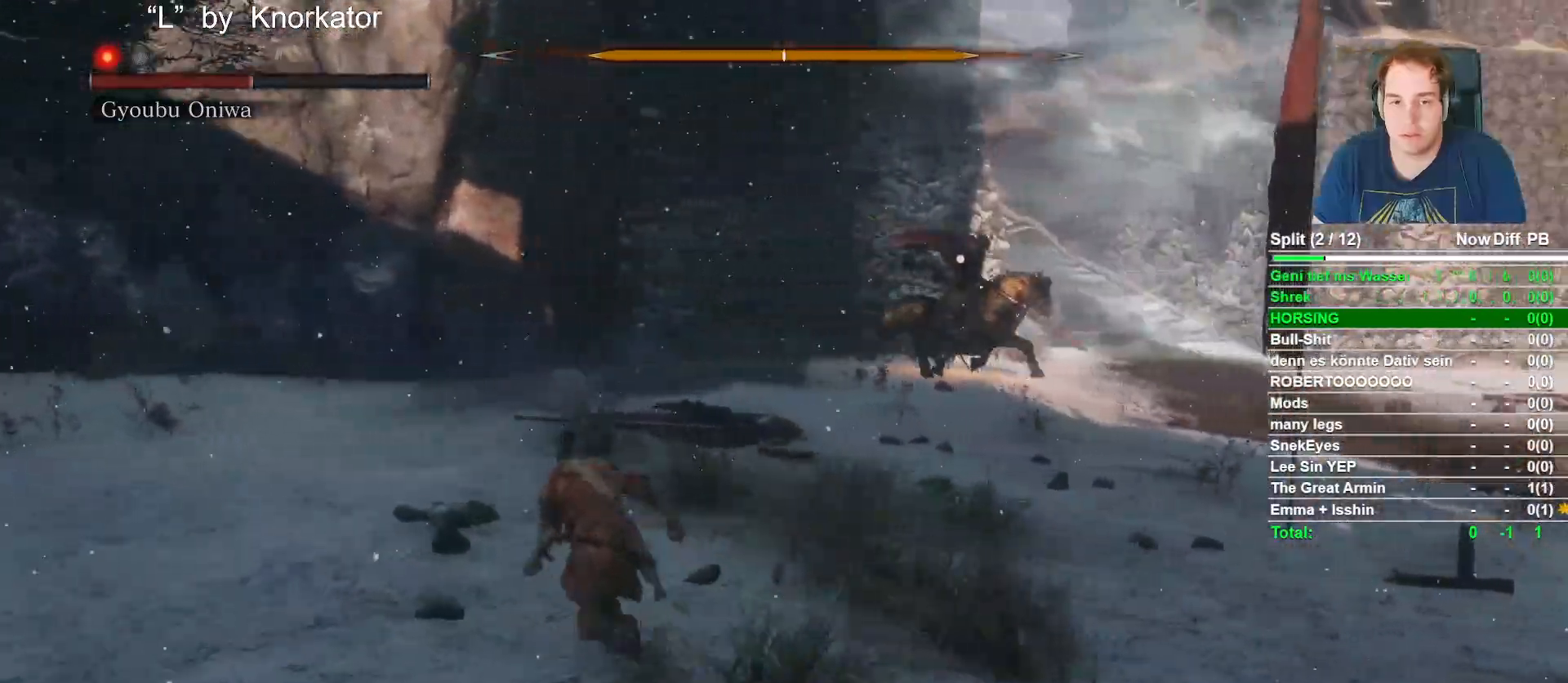
{"buttons": ["B"], "left_stick": "up-left", "right_stick": "center", "events": []}
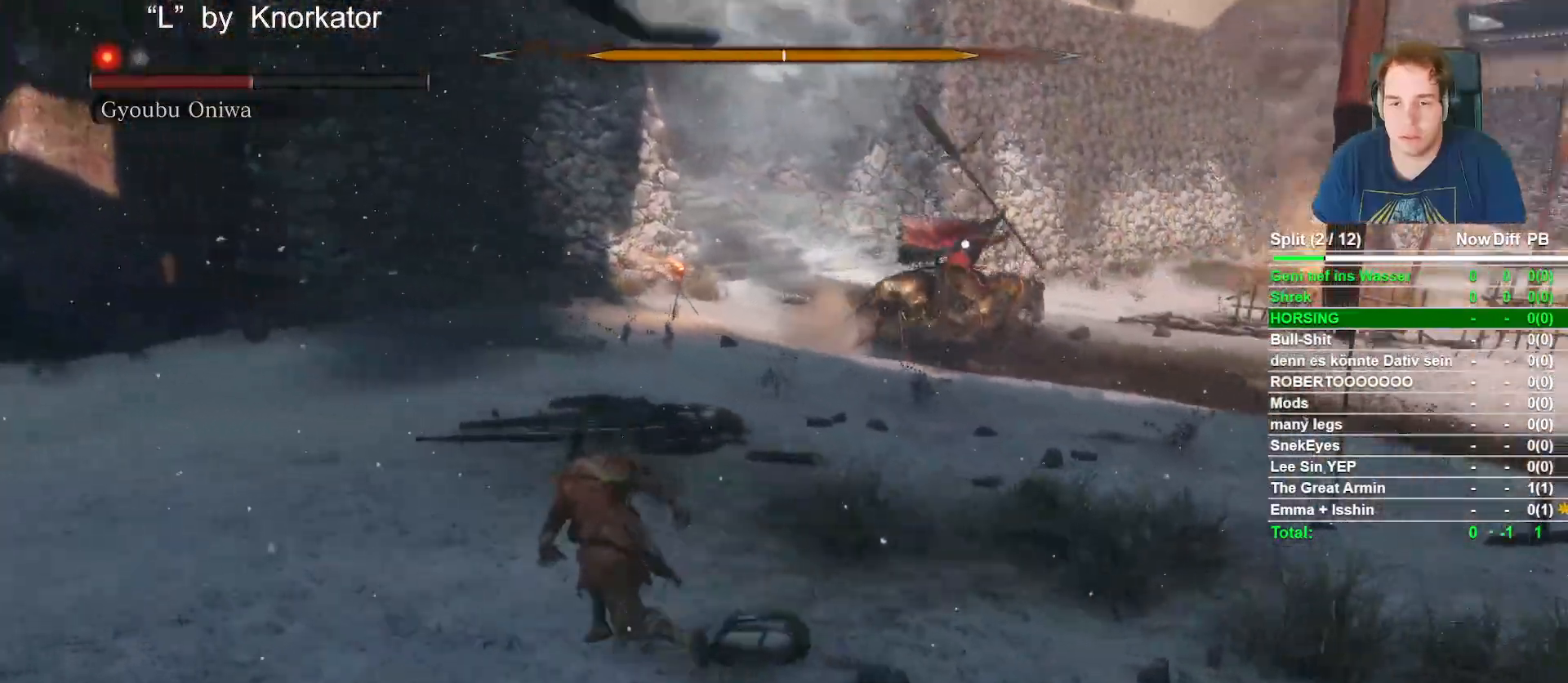
{"buttons": ["A"], "left_stick": "up", "right_stick": "center", "events": [[350, "B", "up"], [350, "left_stick", "up"], [400, "A", "down"]]}
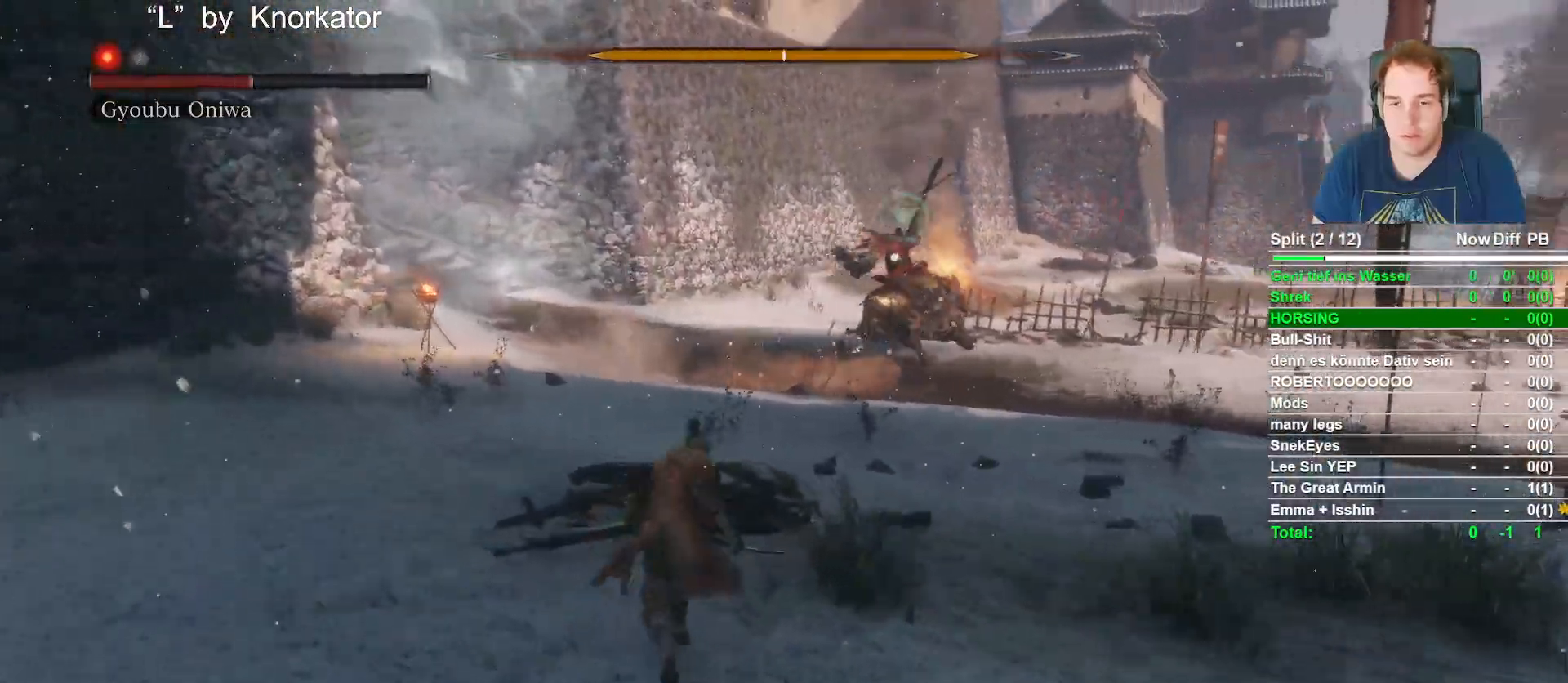
{"buttons": ["L2"], "left_stick": "center", "right_stick": "center", "events": [[17, "left_stick", "up-right"], [50, "A", "up"], [200, "L2", "down"], [333, "L2", "up"], [433, "L2", "down"], [500, "left_stick", "center"]]}
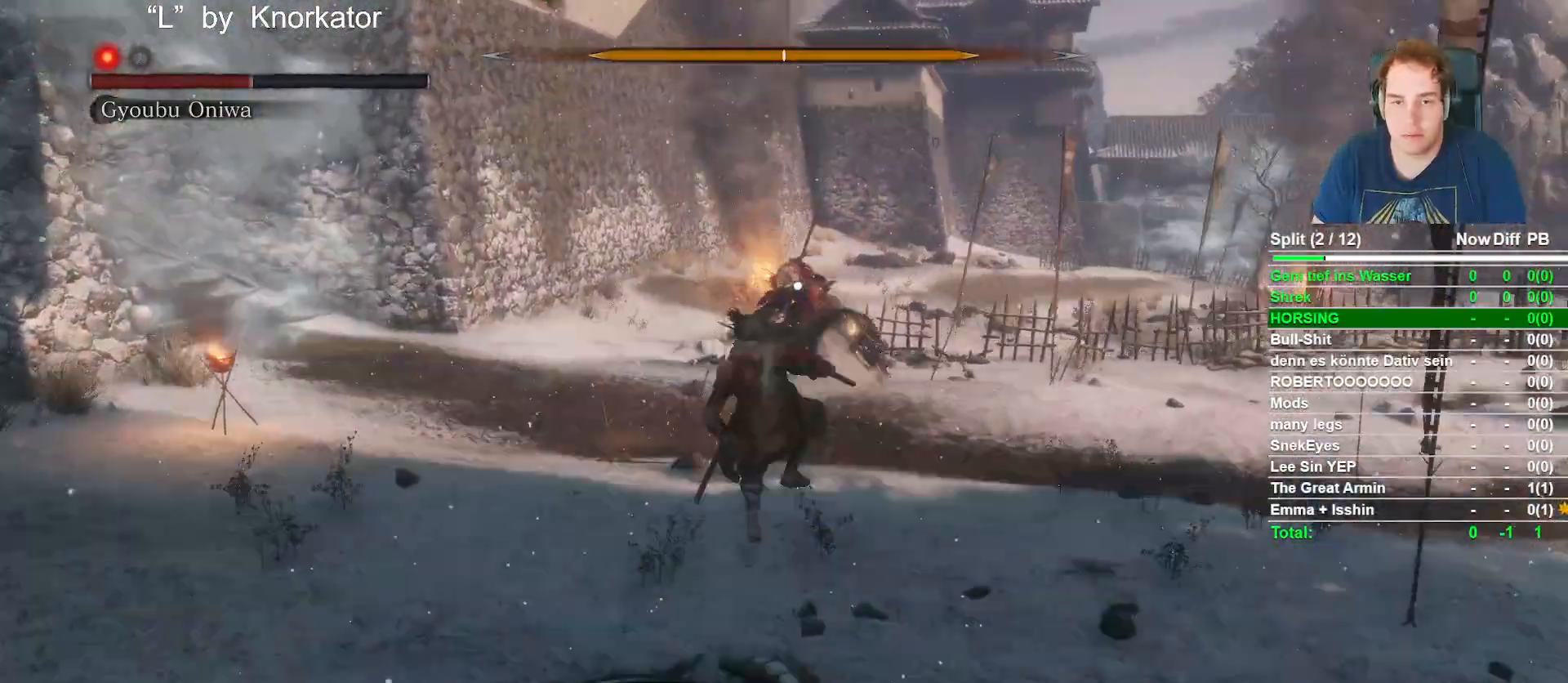
{"buttons": [], "left_stick": "center", "right_stick": "center", "events": [[33, "L2", "up"], [117, "L2", "down"], [233, "L2", "up"]]}
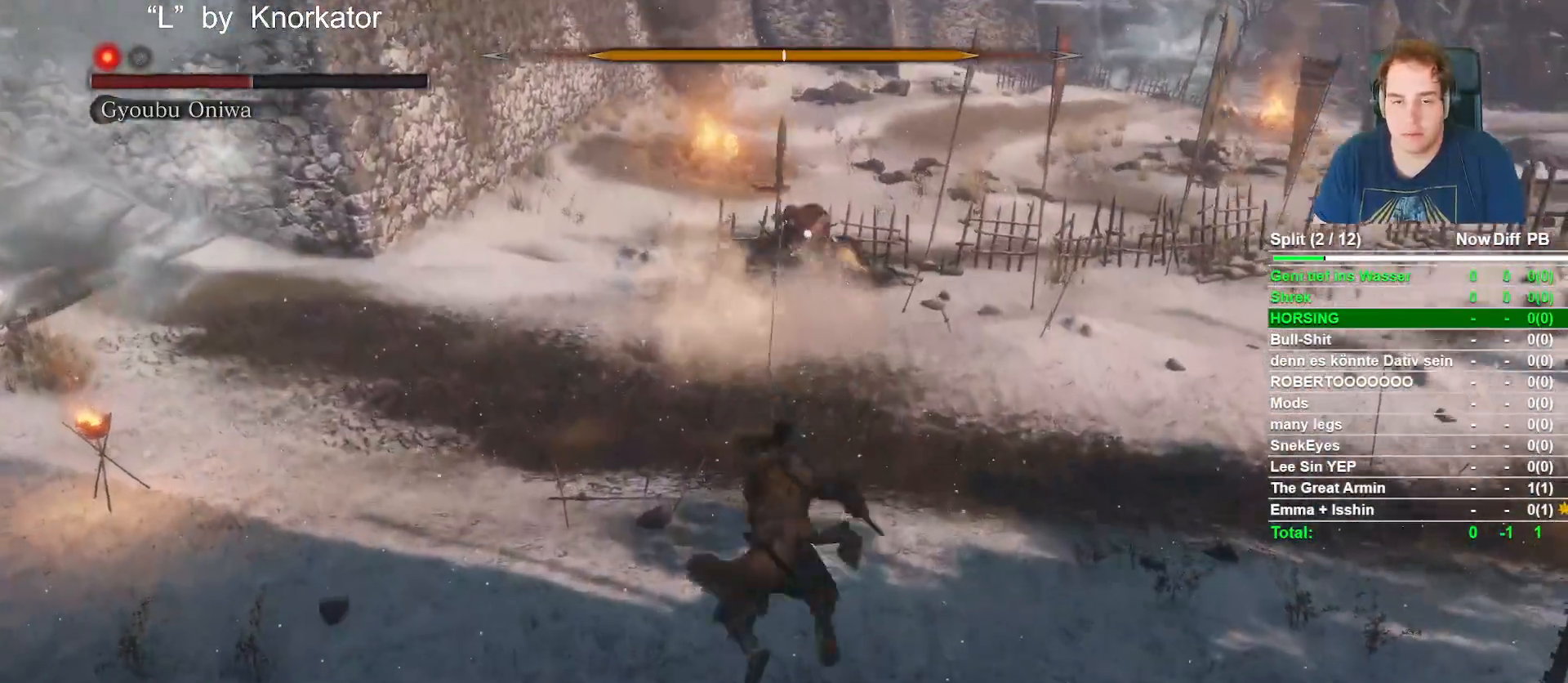
{"buttons": [], "left_stick": "center", "right_stick": "center", "events": []}
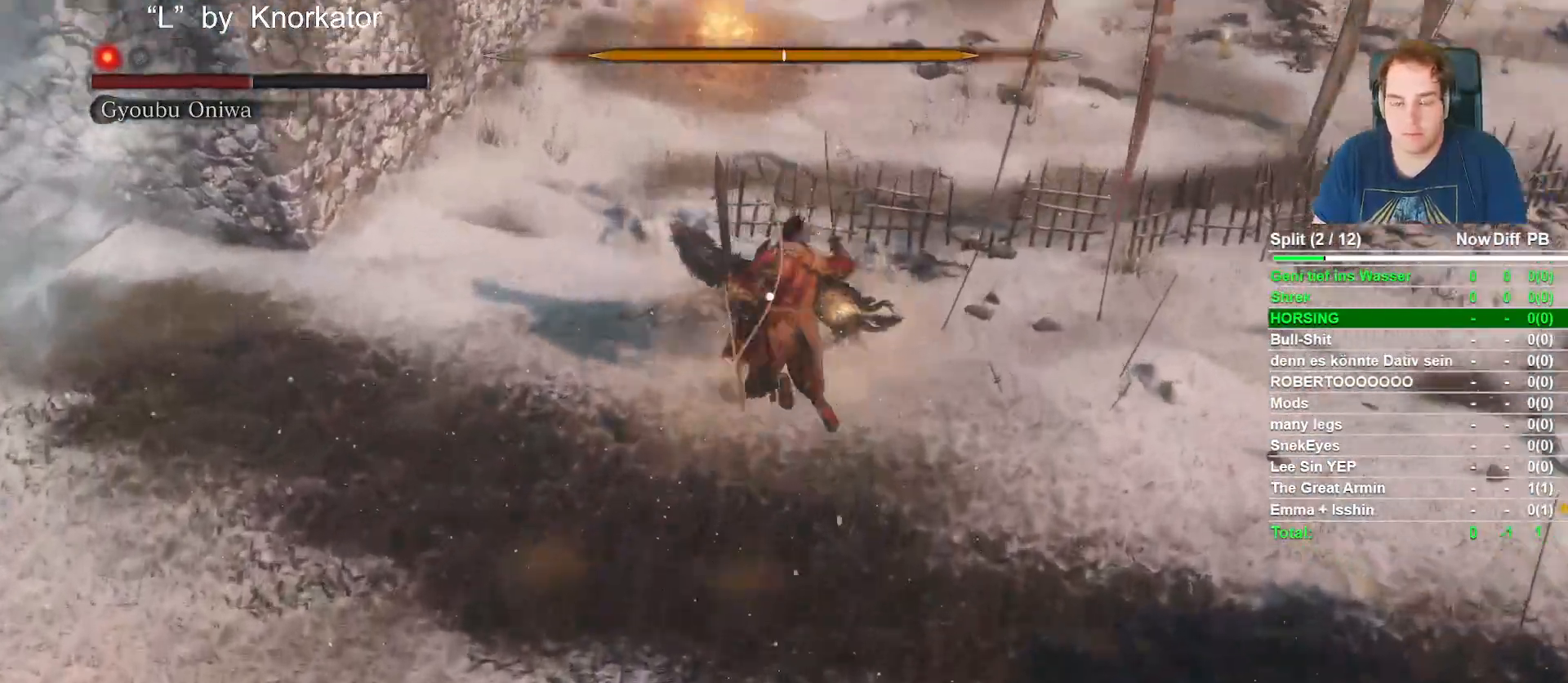
{"buttons": [], "left_stick": "center", "right_stick": "center", "events": []}
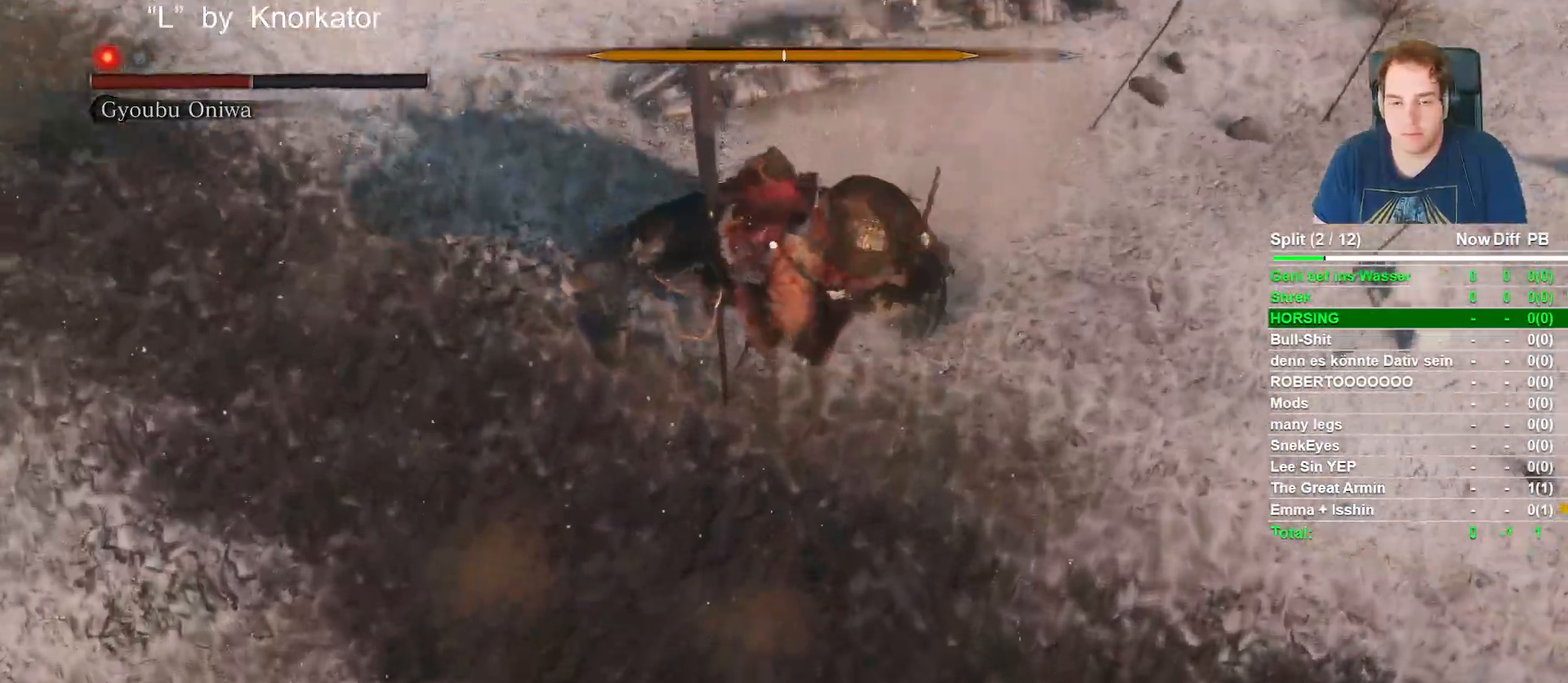
{"buttons": ["R1"], "left_stick": "center", "right_stick": "center", "events": [[233, "R1", "down"], [350, "R1", "up"], [483, "R1", "down"]]}
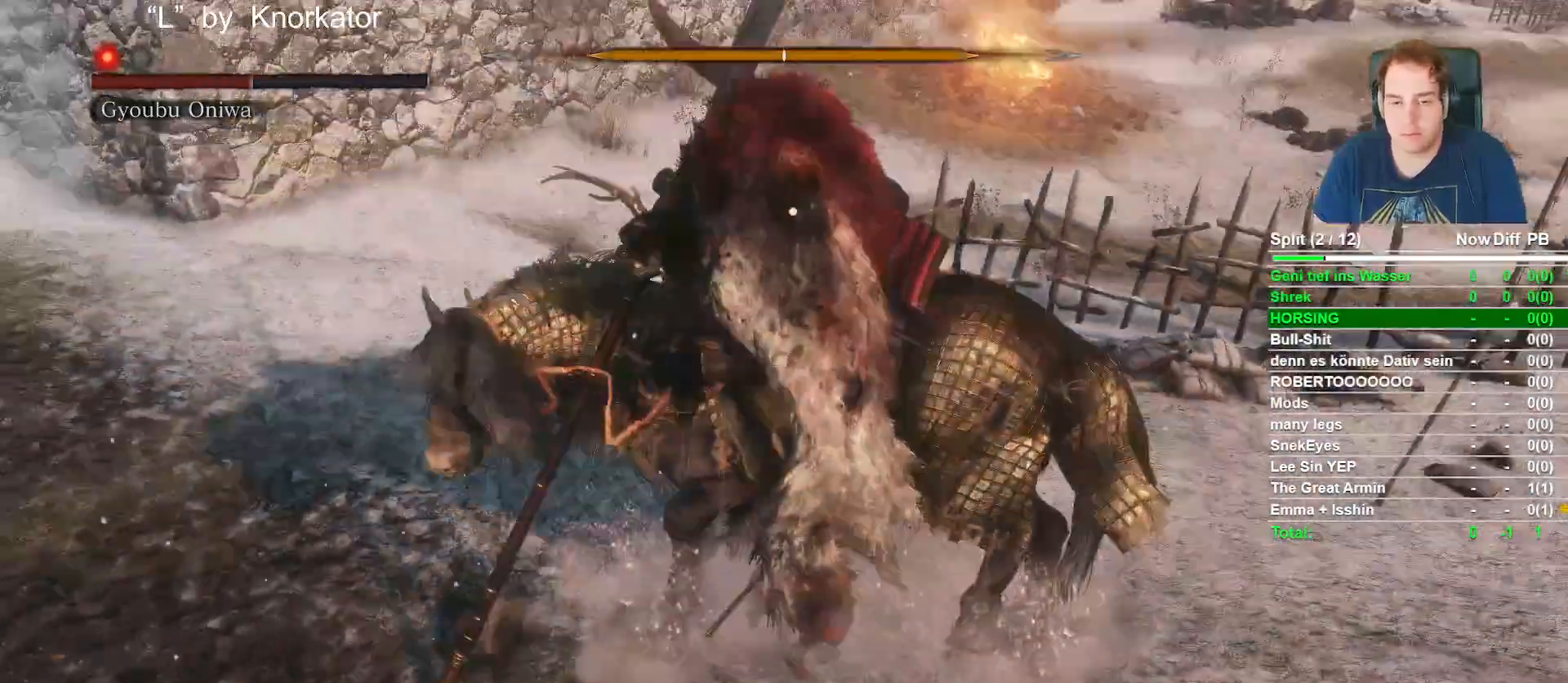
{"buttons": ["R1"], "left_stick": "center", "right_stick": "center", "events": [[83, "R1", "up"], [200, "R1", "down"], [300, "R1", "up"], [433, "R1", "down"]]}
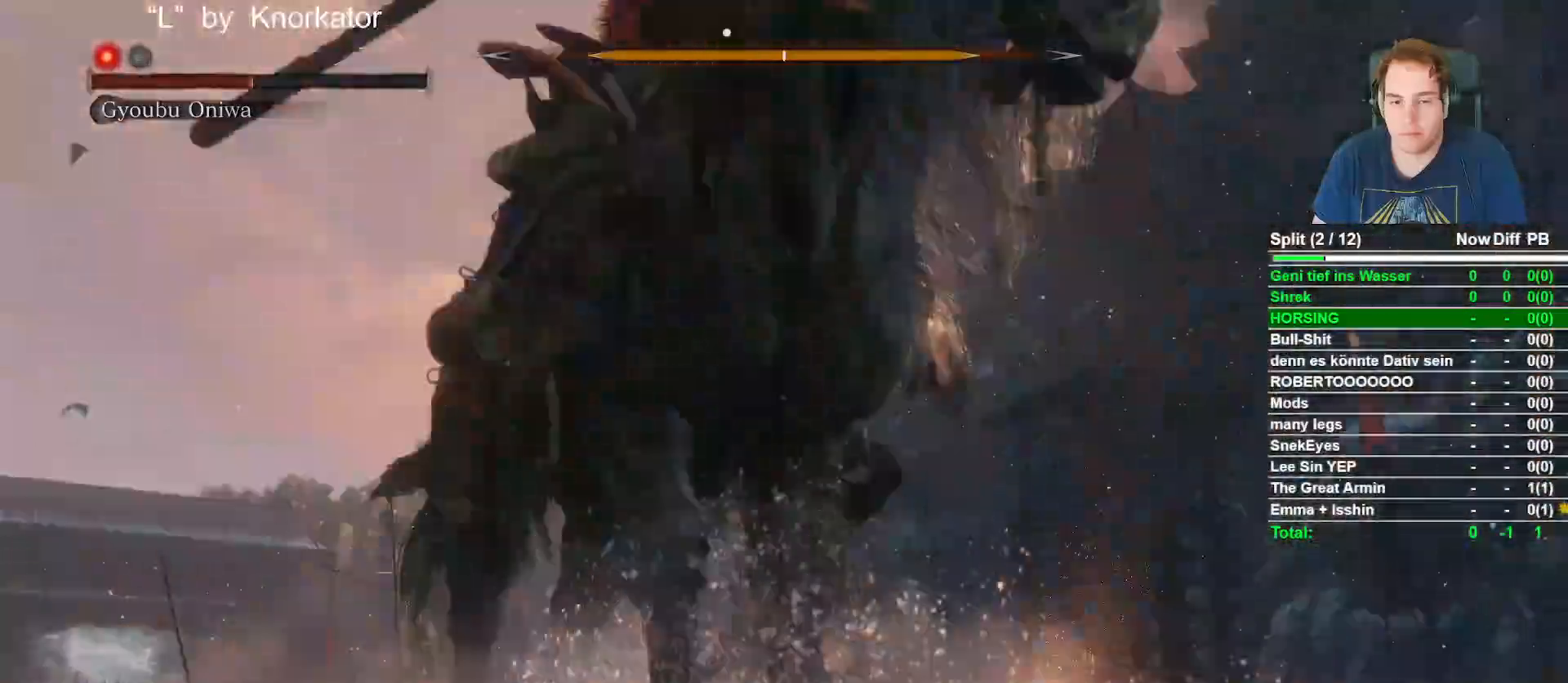
{"buttons": [], "left_stick": "center", "right_stick": "center", "events": [[67, "R1", "up"], [233, "R1", "down"], [367, "R1", "up"]]}
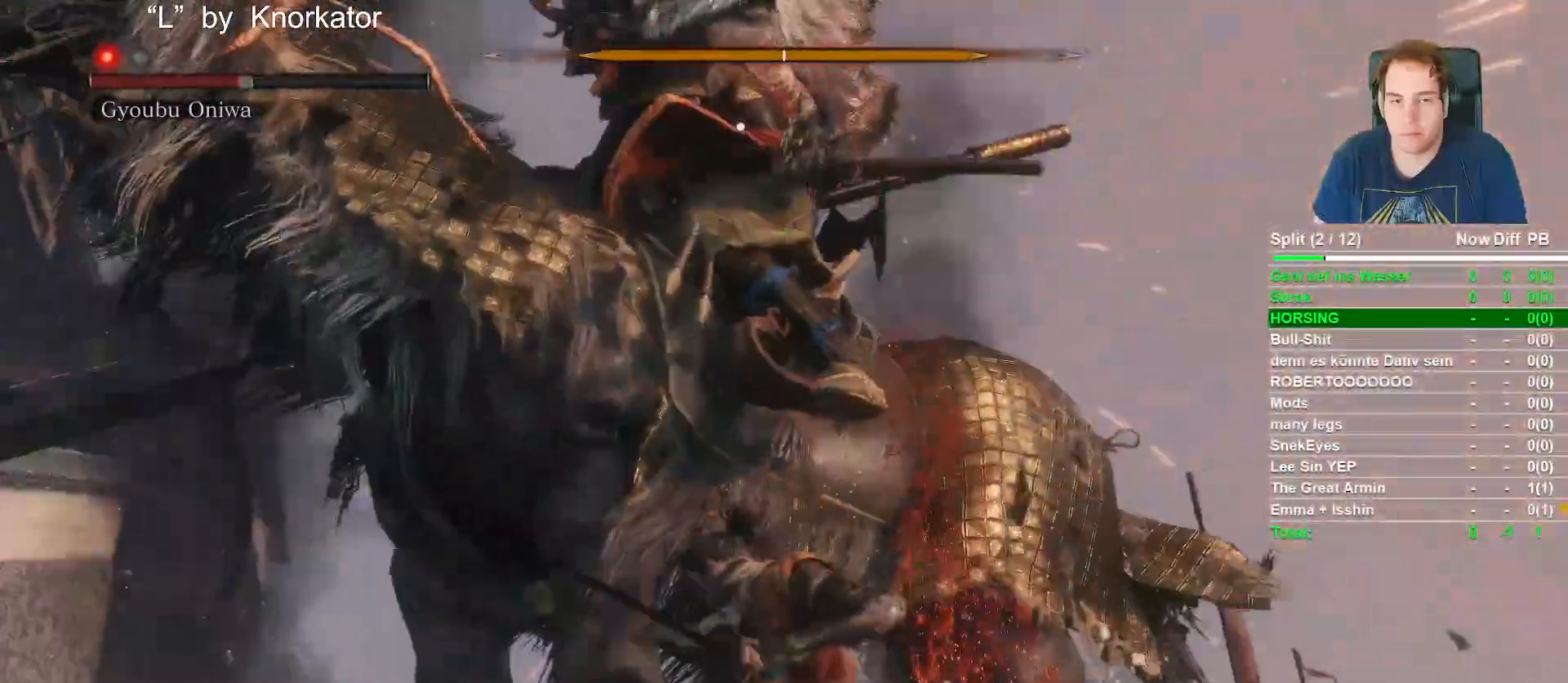
{"buttons": [], "left_stick": "left", "right_stick": "center", "events": [[300, "left_stick", "left"]]}
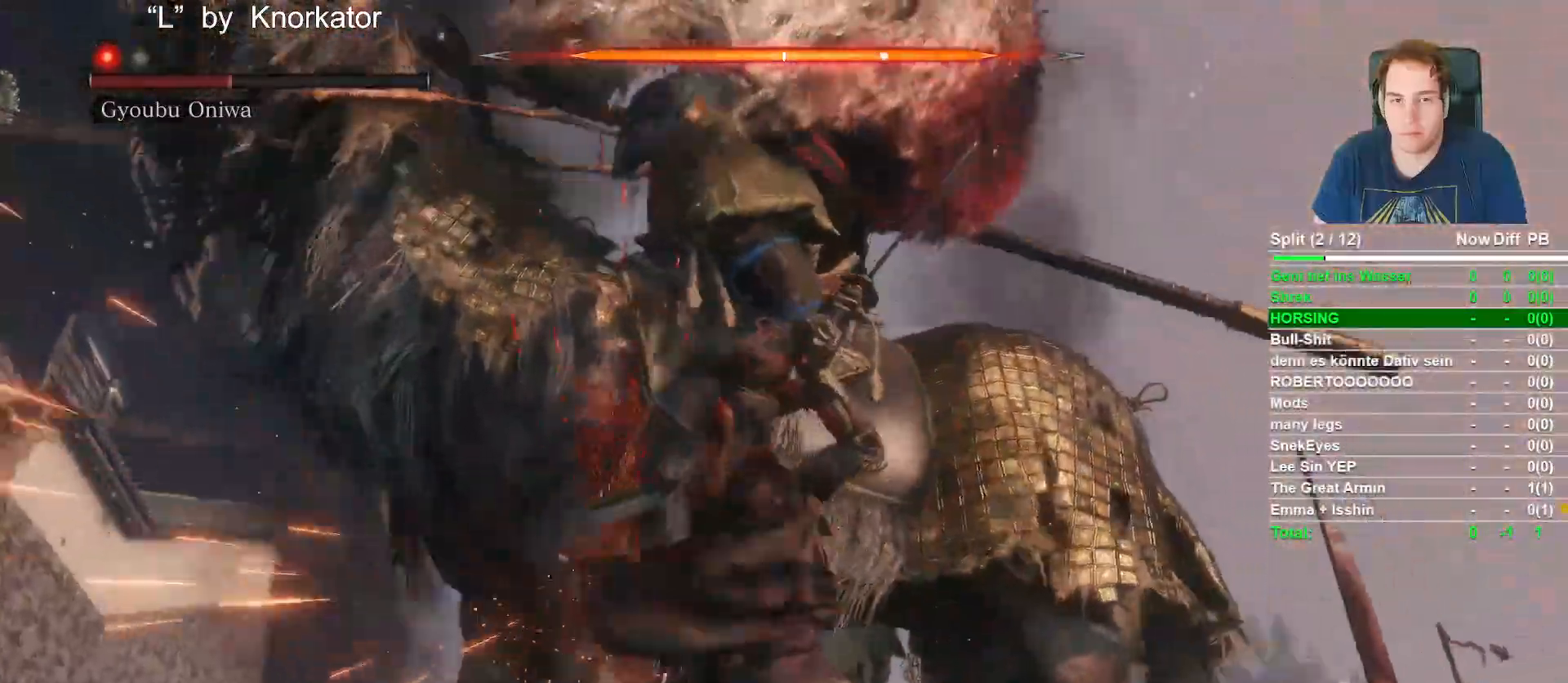
{"buttons": ["R2"], "left_stick": "up", "right_stick": "center"}
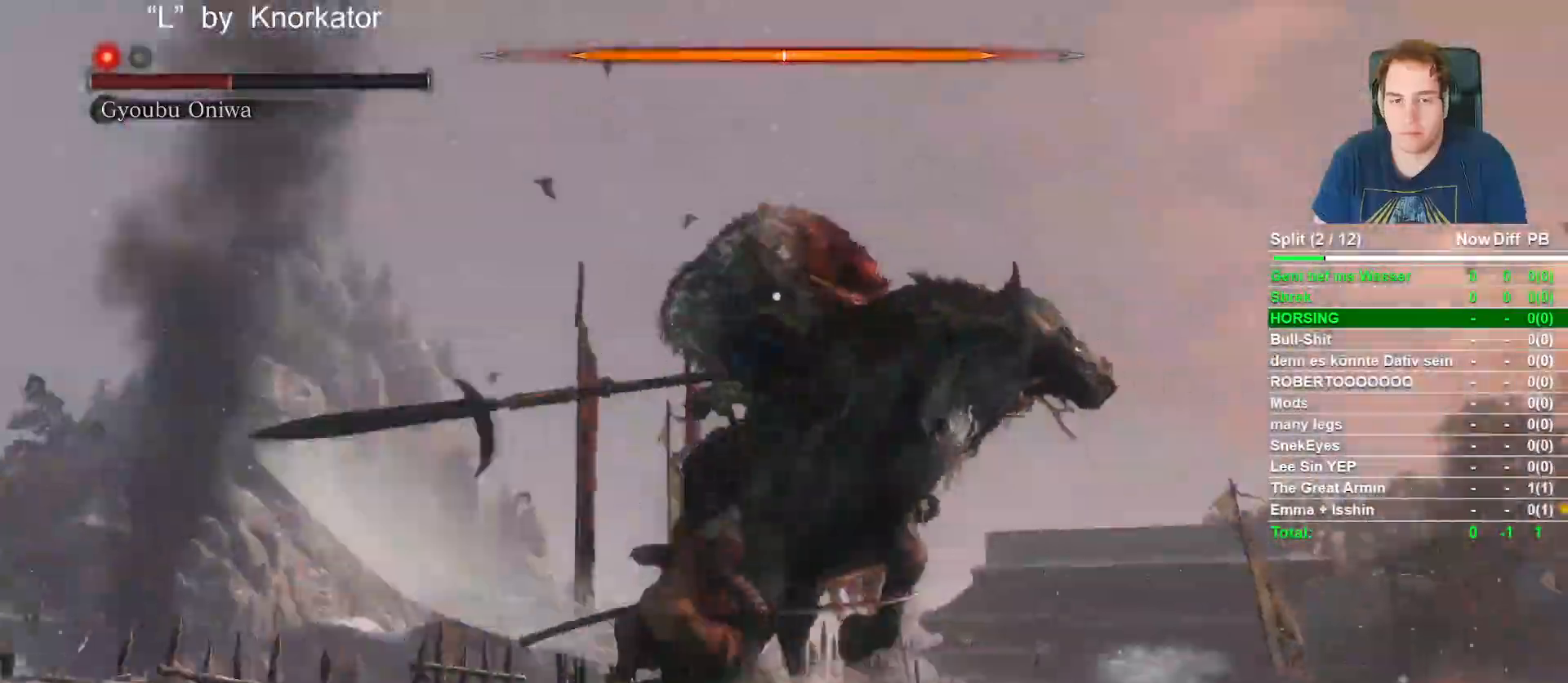
{"buttons": [], "left_stick": "center", "right_stick": "center"}
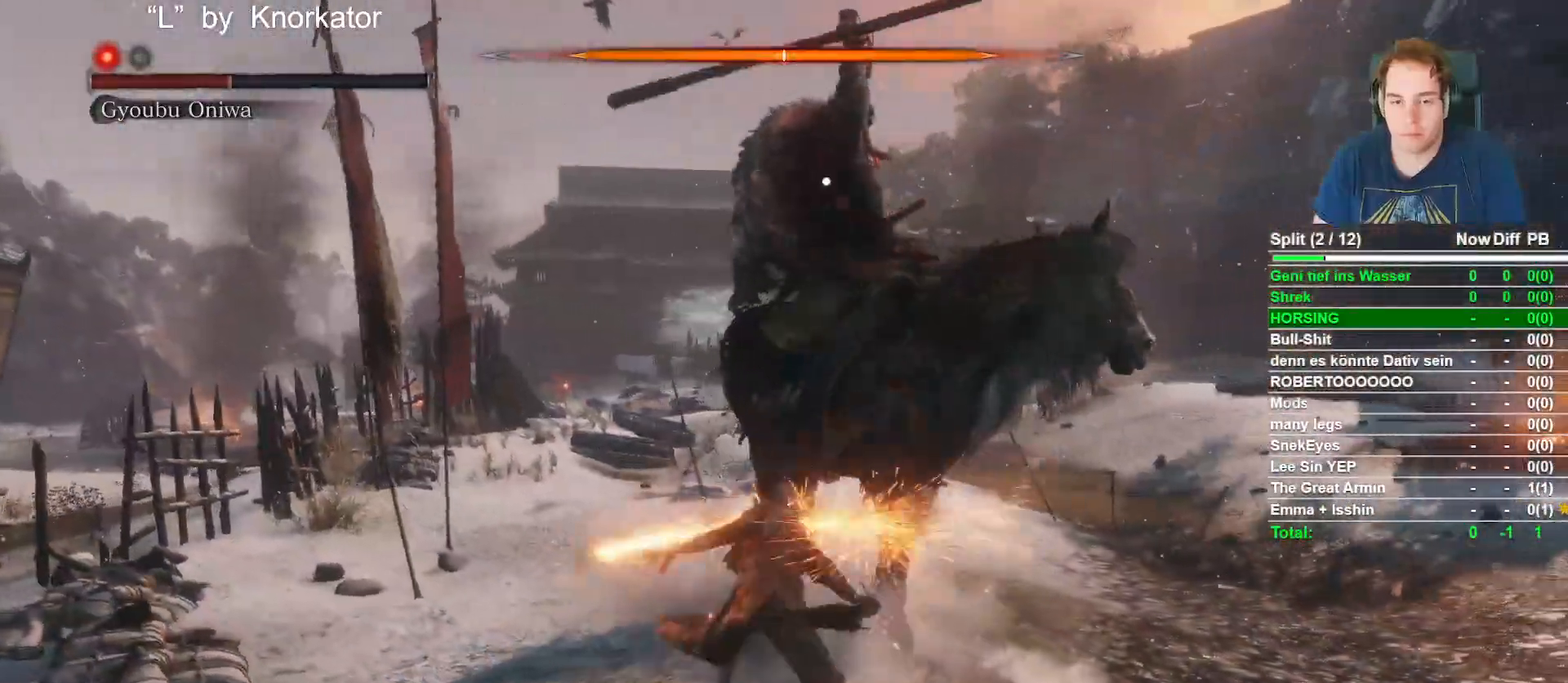
{"buttons": [], "left_stick": "center", "right_stick": "center", "events": [[83, "R1", "down"], [183, "R1", "up"], [300, "R1", "down"], [433, "R1", "up"]]}
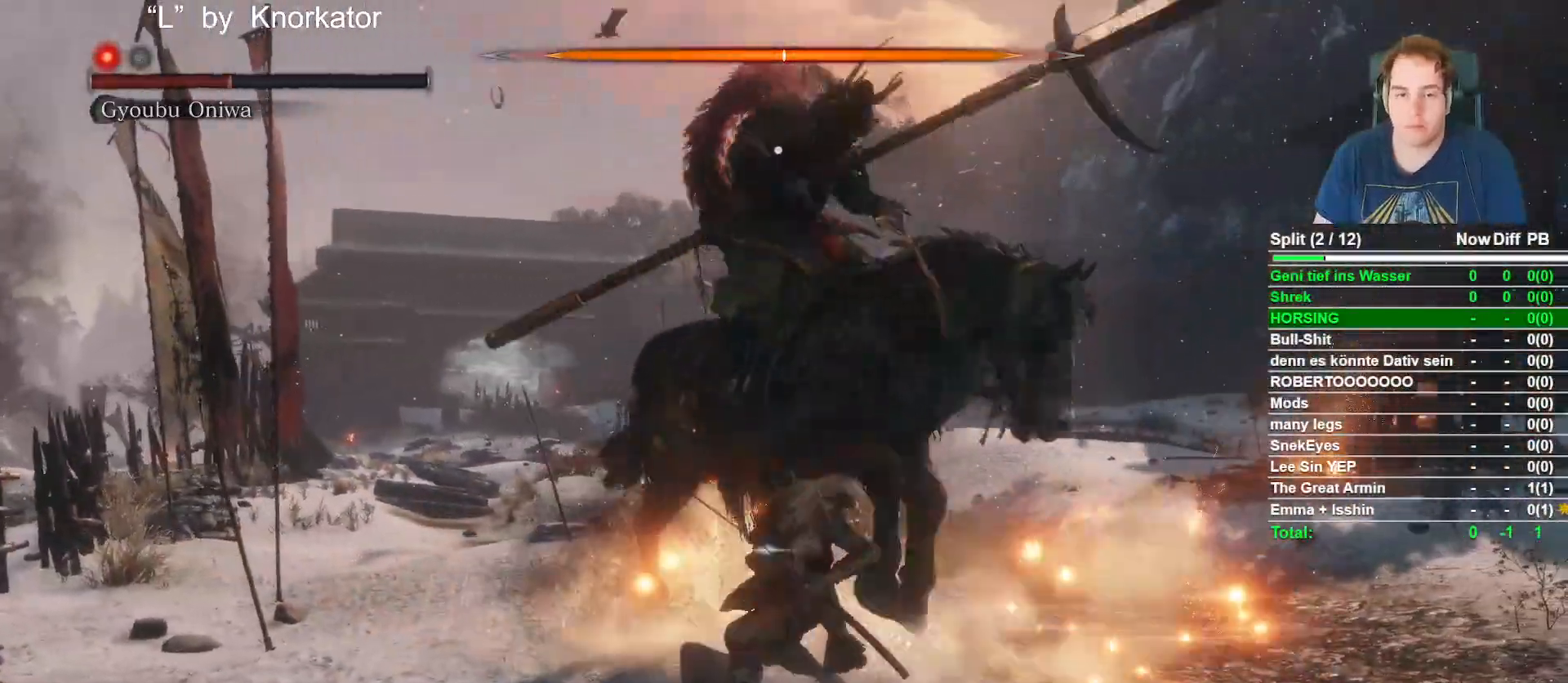
{"buttons": [], "left_stick": "center", "right_stick": "center", "events": [[50, "R1", "down"], [167, "R1", "up"], [283, "R1", "down"], [400, "R1", "up"]]}
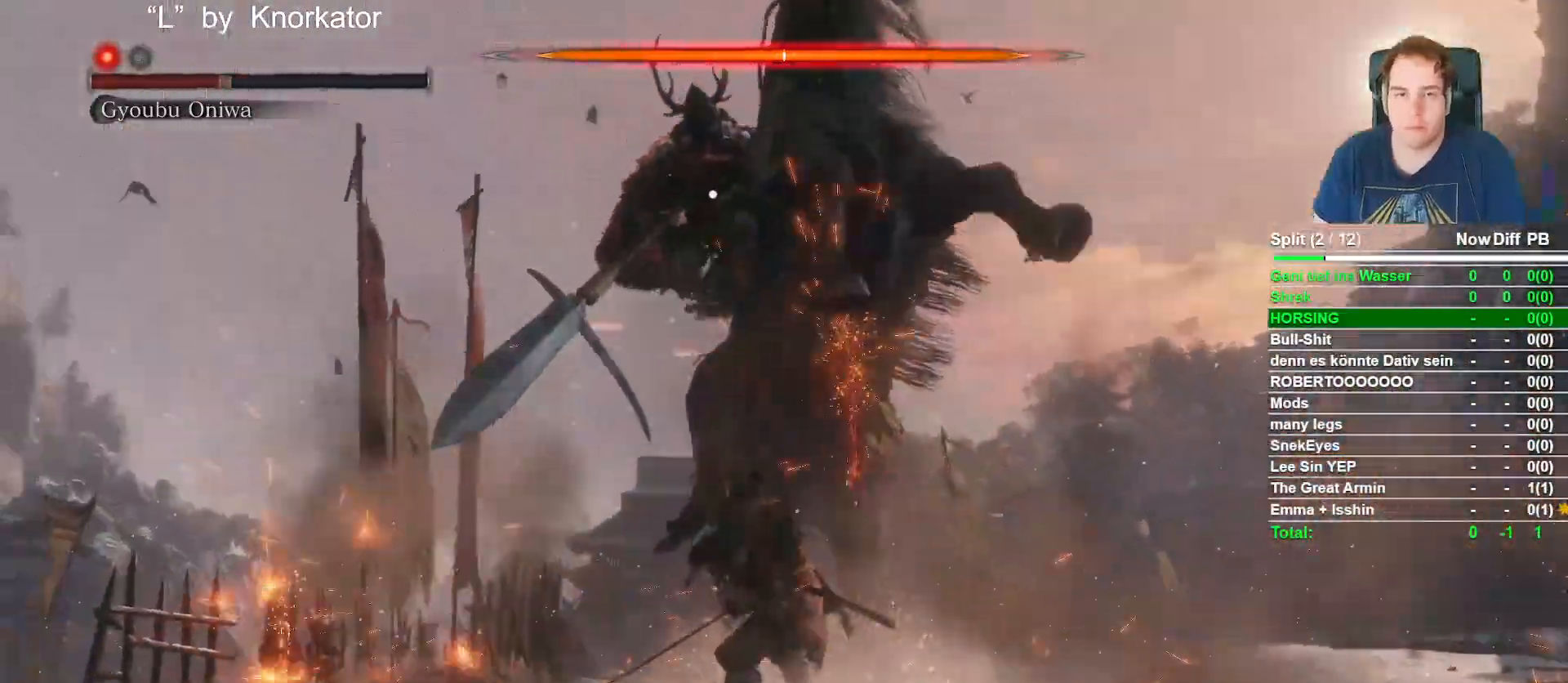
{"buttons": ["R1"], "left_stick": "center", "right_stick": "center", "events": [[33, "R1", "down"], [167, "R1", "up"], [483, "R1", "down"]]}
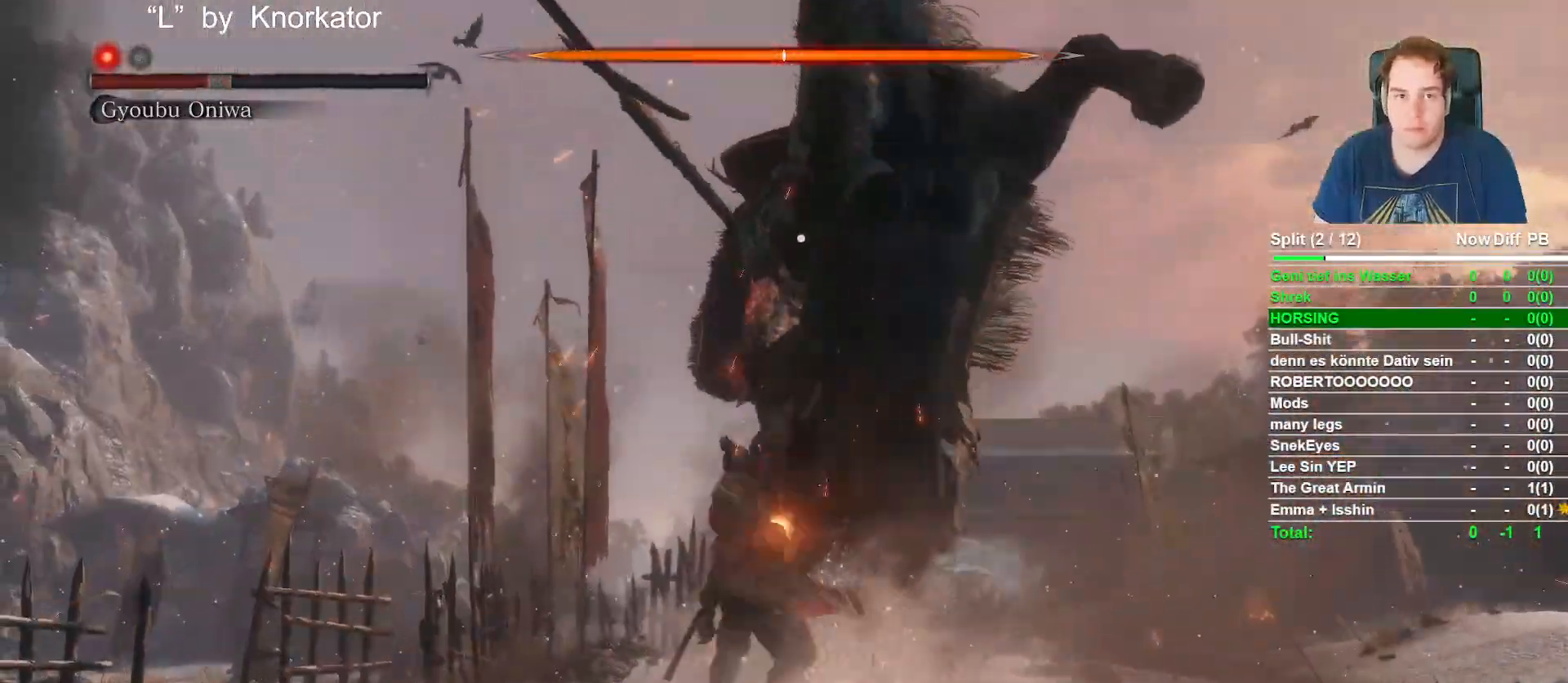
{"buttons": [], "left_stick": "center", "right_stick": "center", "events": [[117, "R1", "up"]]}
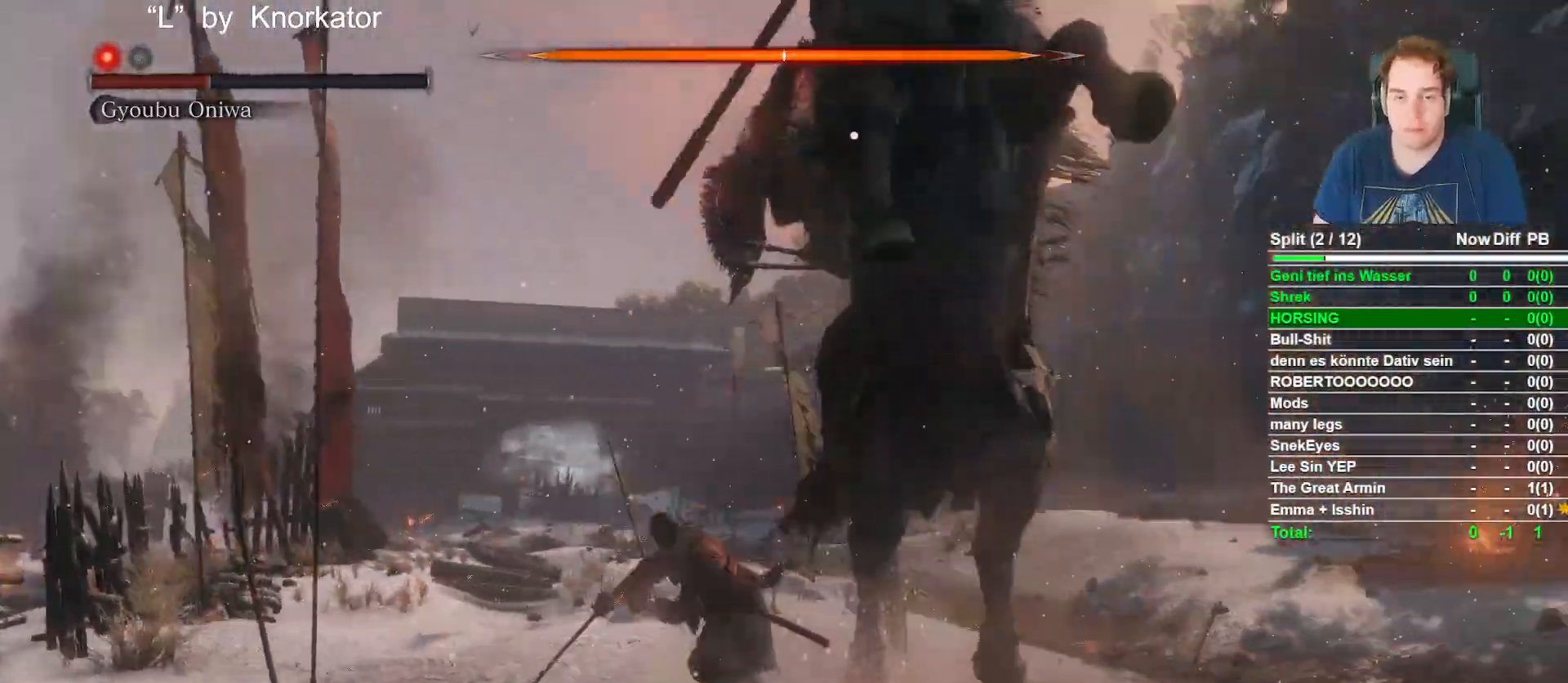
{"buttons": [], "left_stick": "down-left", "right_stick": "center", "events": [[167, "left_stick", "down-left"]]}
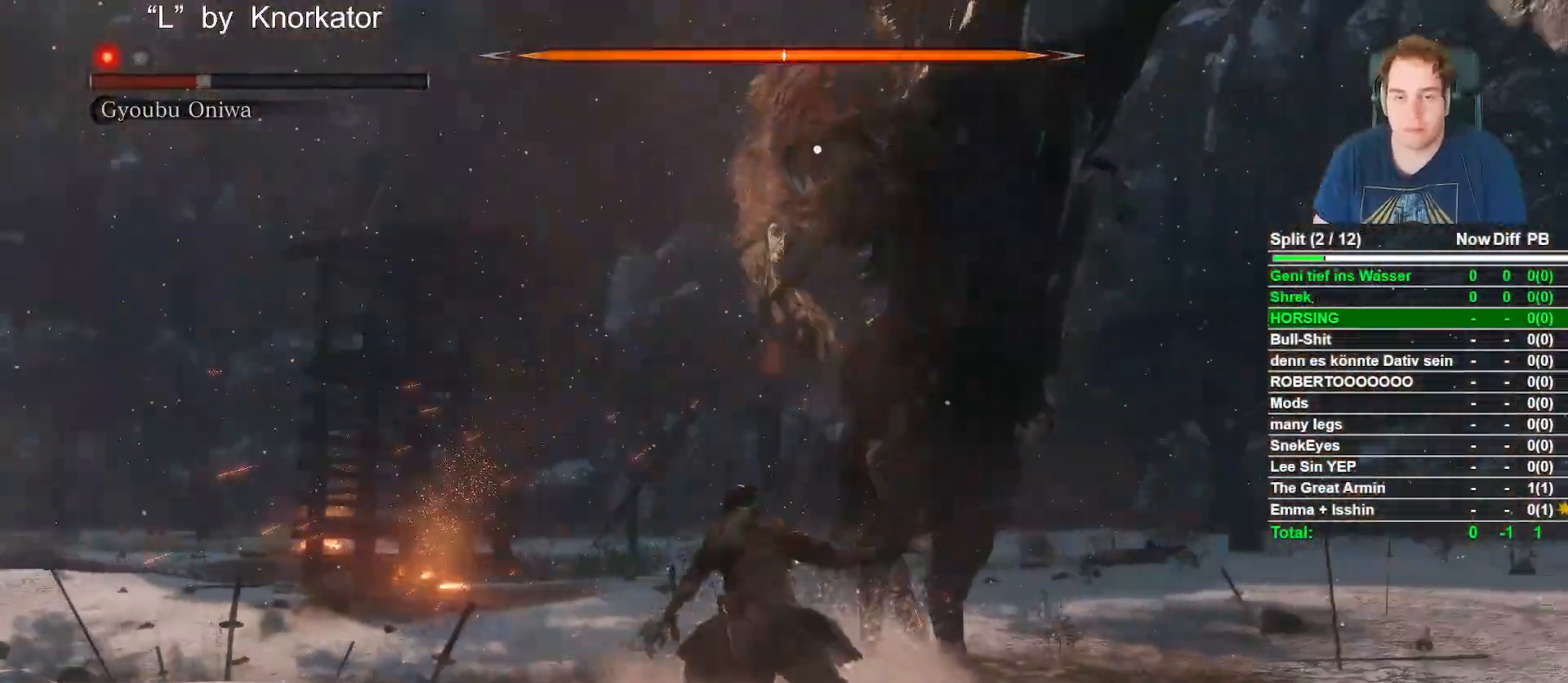
{"buttons": [], "left_stick": "center", "right_stick": "center", "events": [[83, "left_stick", "center"], [200, "L1", "down"], [333, "L1", "up"]]}
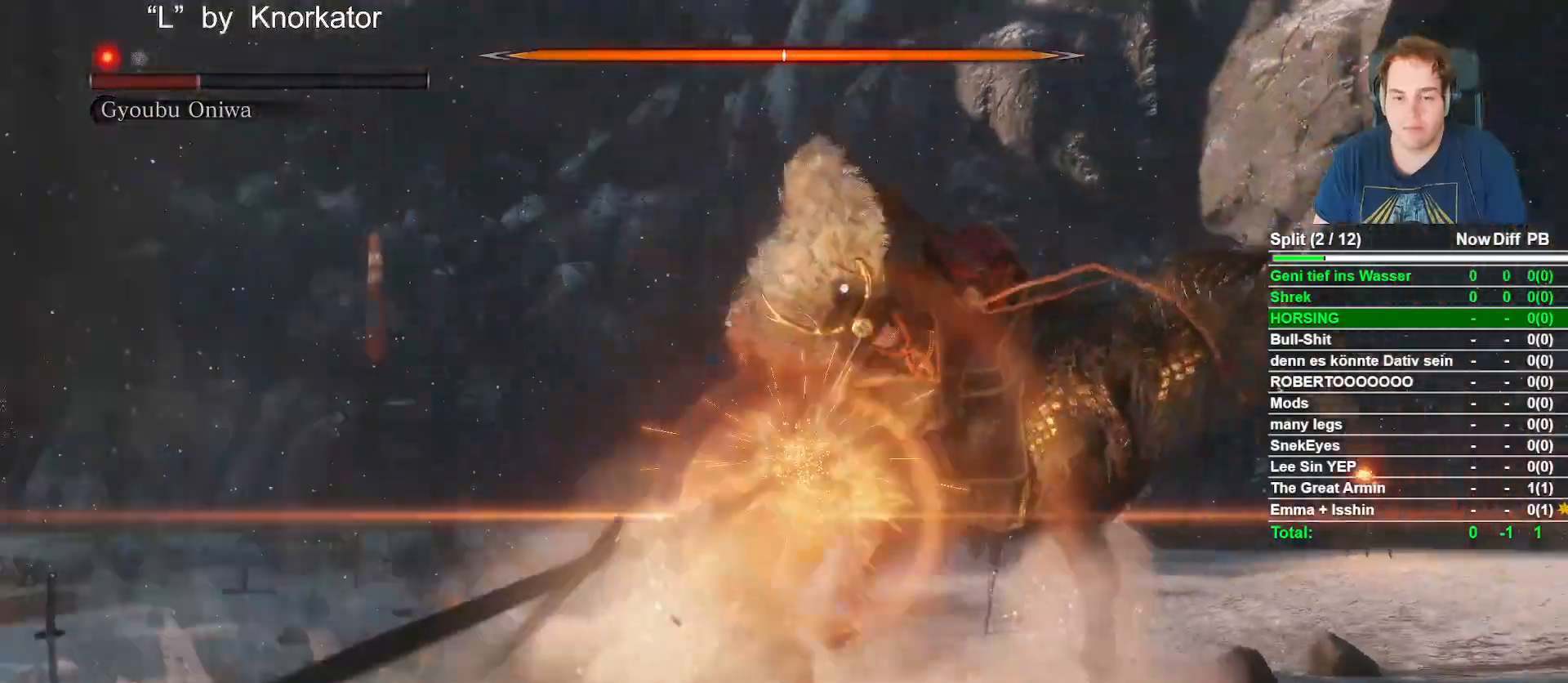
{"buttons": ["R1"], "left_stick": "center", "right_stick": "center", "events": [[33, "R1", "down"], [150, "R1", "up"], [267, "R1", "down"], [383, "R1", "up"], [500, "R1", "down"]]}
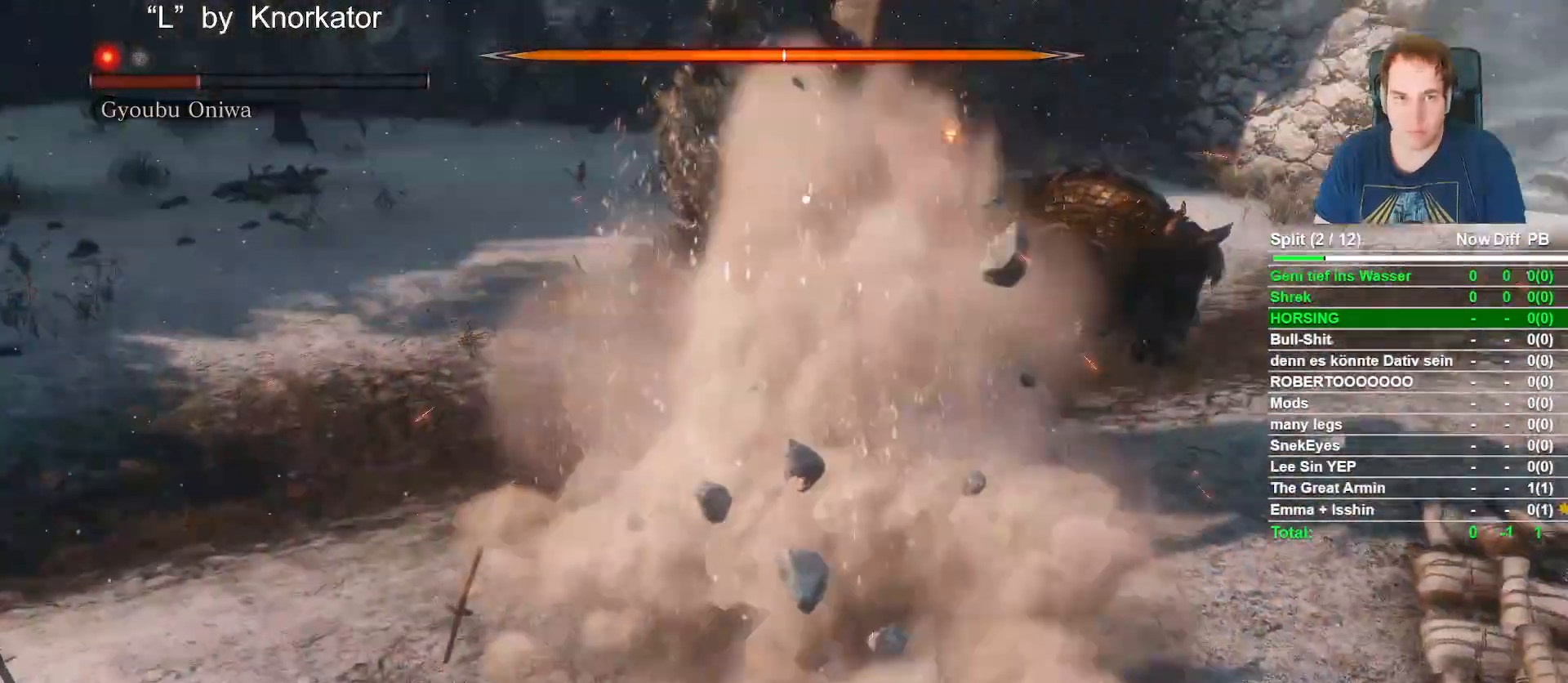
{"buttons": ["R1"], "left_stick": "center", "right_stick": "center", "events": [[100, "R1", "up"], [233, "R1", "down"], [317, "R1", "up"], [417, "R1", "down"]]}
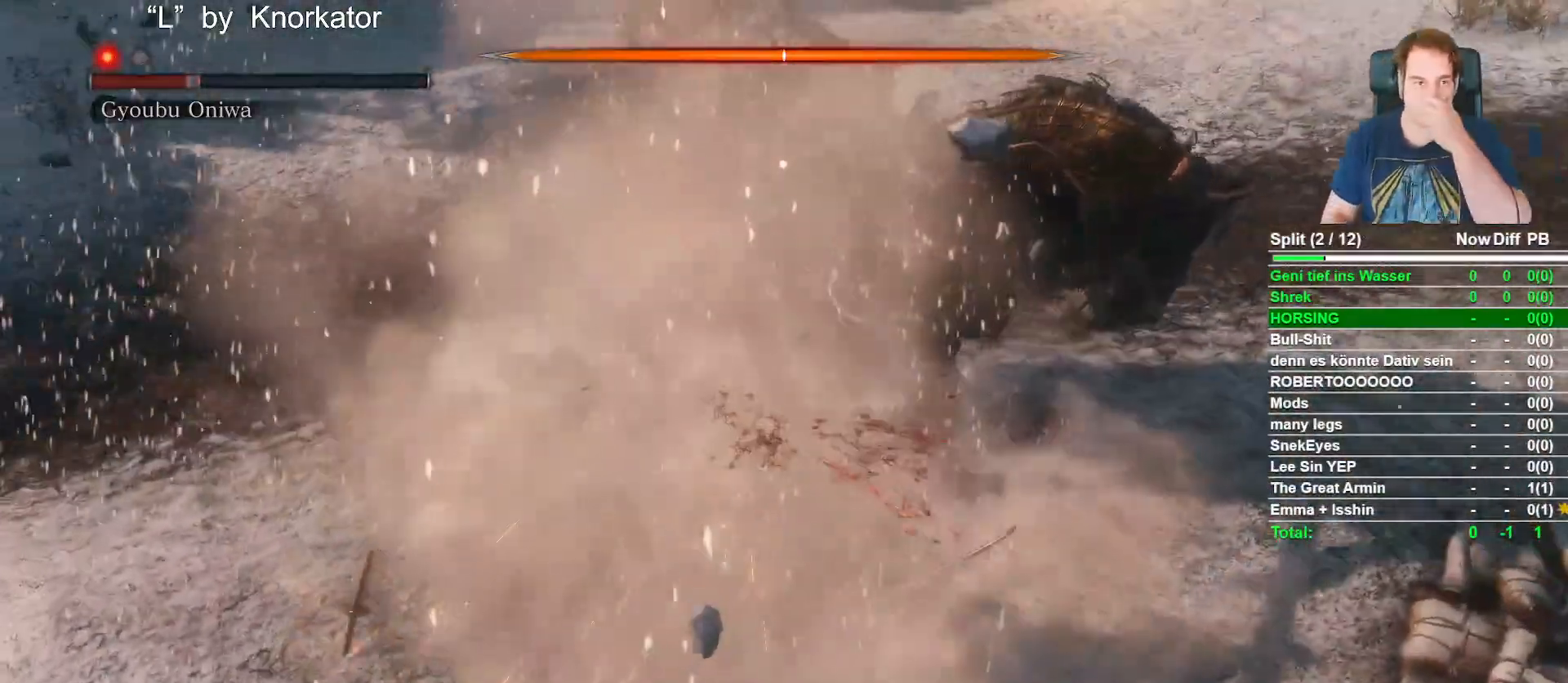
{"buttons": ["R1"], "left_stick": "center", "right_stick": "center", "events": [[33, "R1", "up"], [183, "R1", "down"], [300, "R1", "up"], [417, "R1", "down"]]}
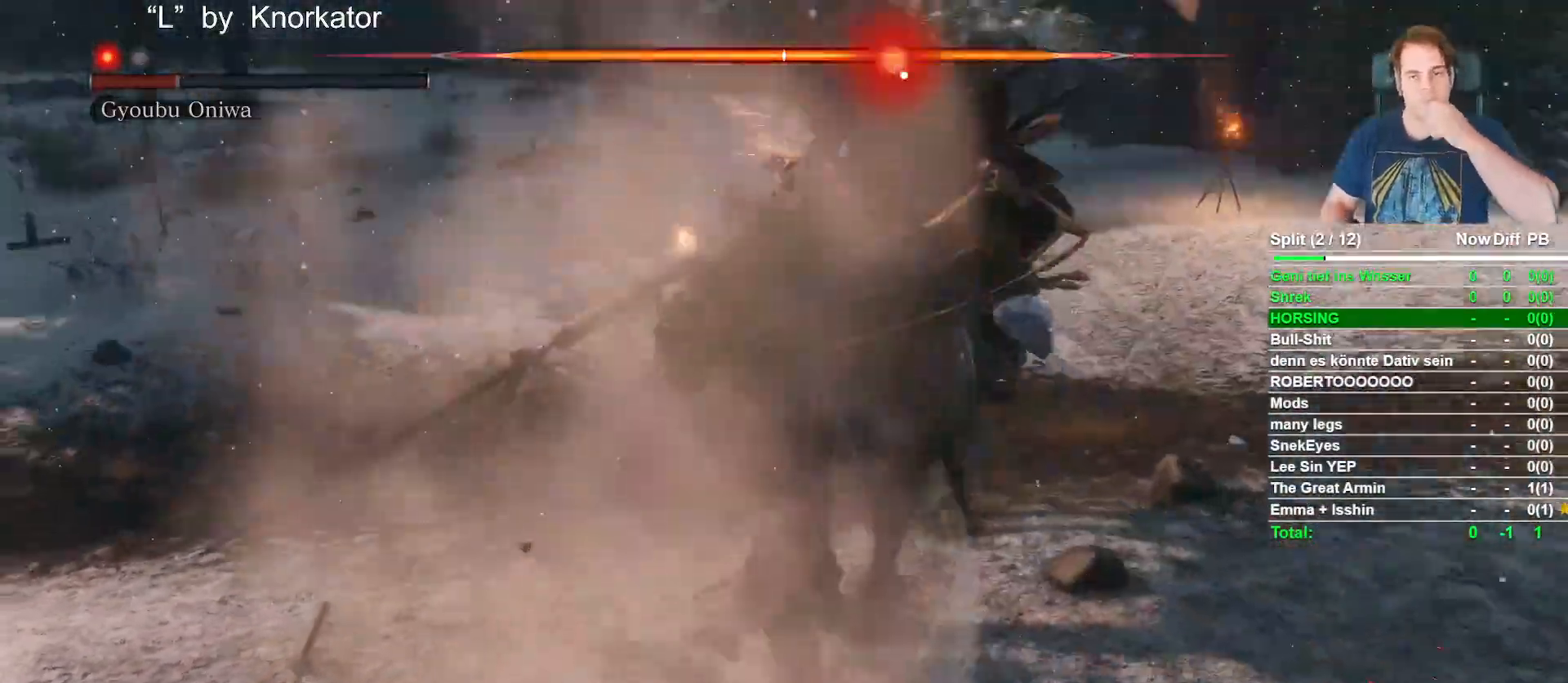
{"buttons": [], "left_stick": "center", "right_stick": "center", "events": [[33, "R1", "up"], [133, "R1", "down"], [250, "R1", "up"], [350, "R1", "down"], [500, "R1", "up"]]}